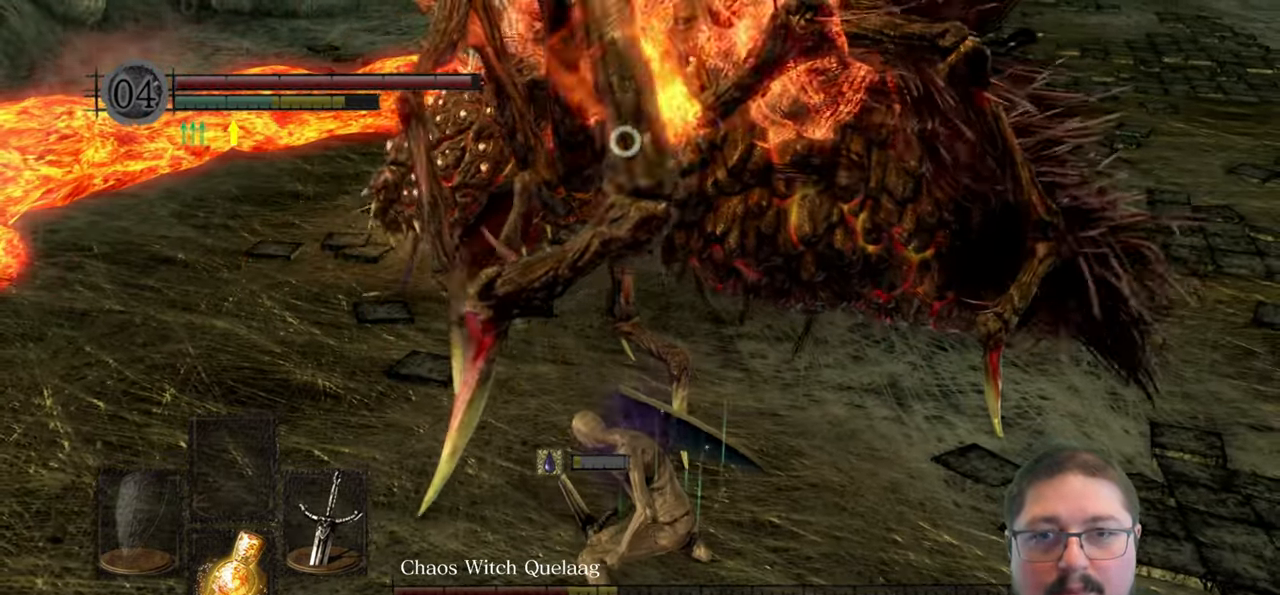
Gameplay with a controller (Xbox layout); each line is a JSON object with the inputs held at the frame after it. "events" lists button and stick changes between this image and that frame as [ms after this image, input, new state], when the widget could be followed in between.
{"buttons": [], "left_stick": "down-right", "right_stick": "center", "events": []}
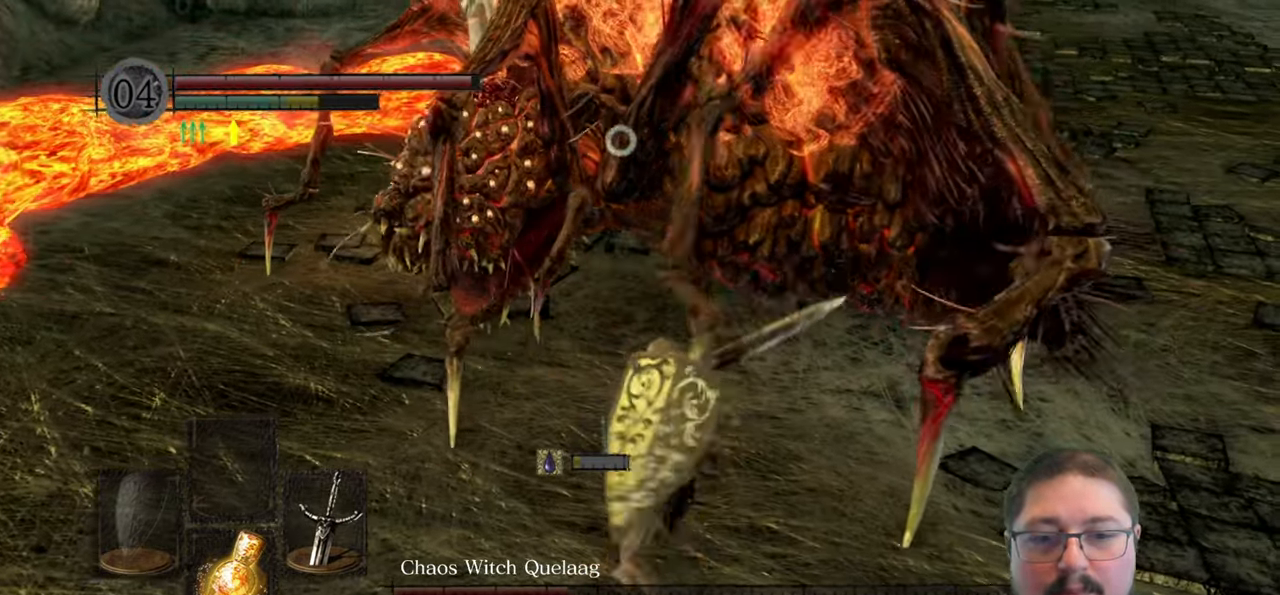
{"buttons": [], "left_stick": "right", "right_stick": "center", "events": [[467, "left_stick", "right"]]}
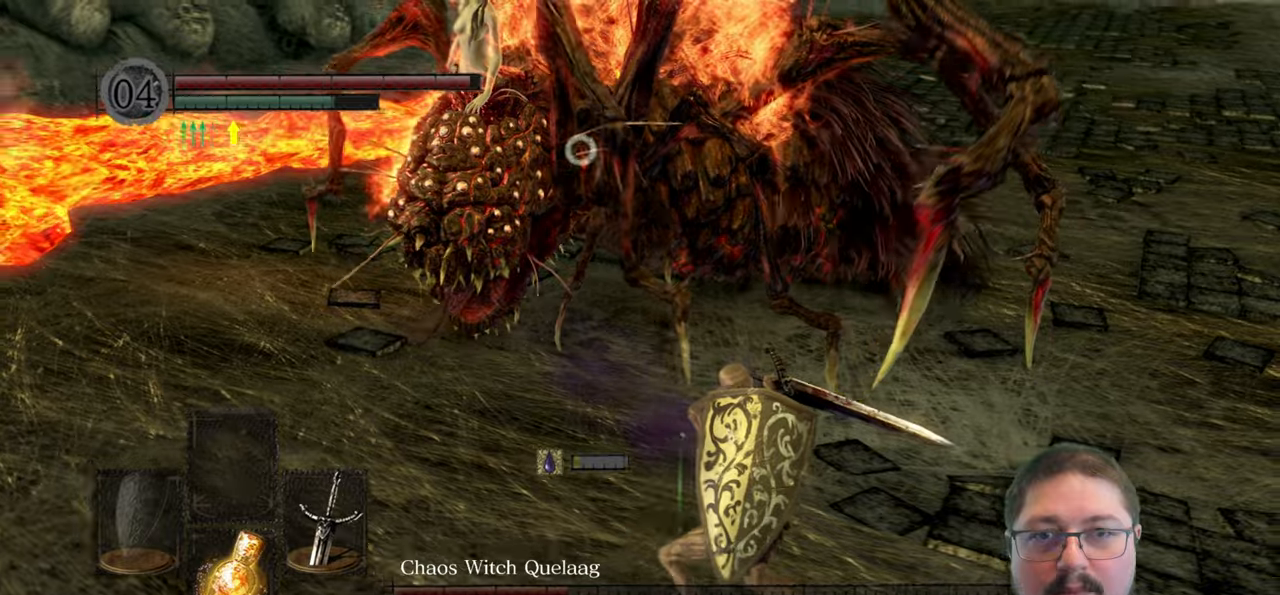
{"buttons": [], "left_stick": "right", "right_stick": "center", "events": []}
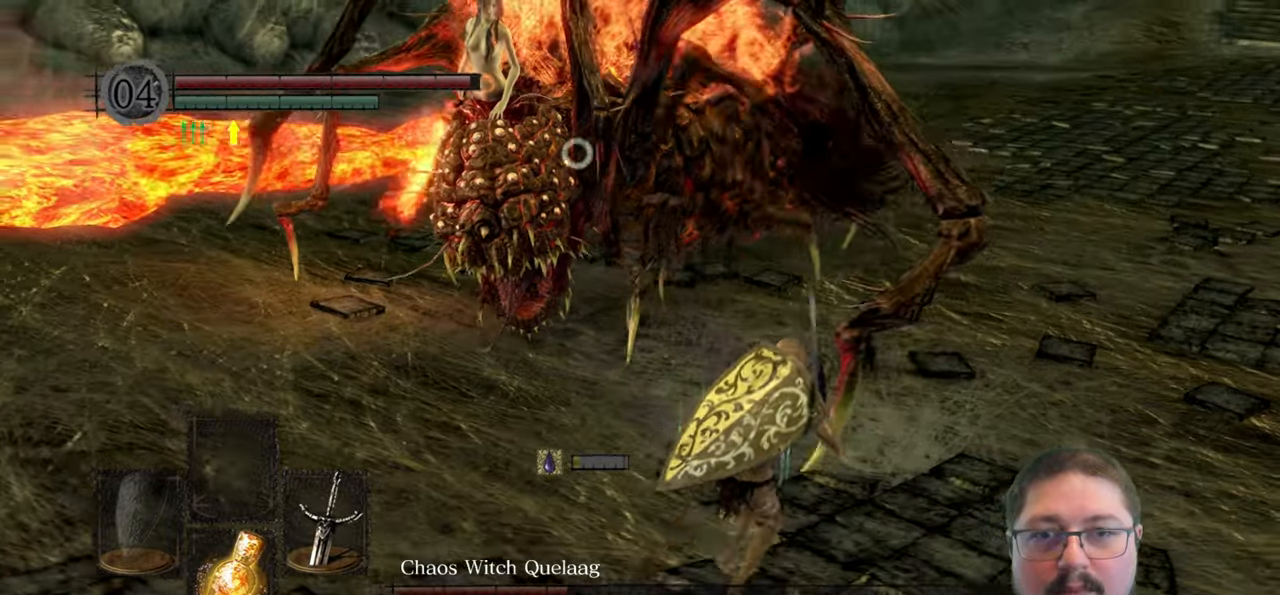
{"buttons": [], "left_stick": "up-right", "right_stick": "center", "events": [[134, "left_stick", "up-right"]]}
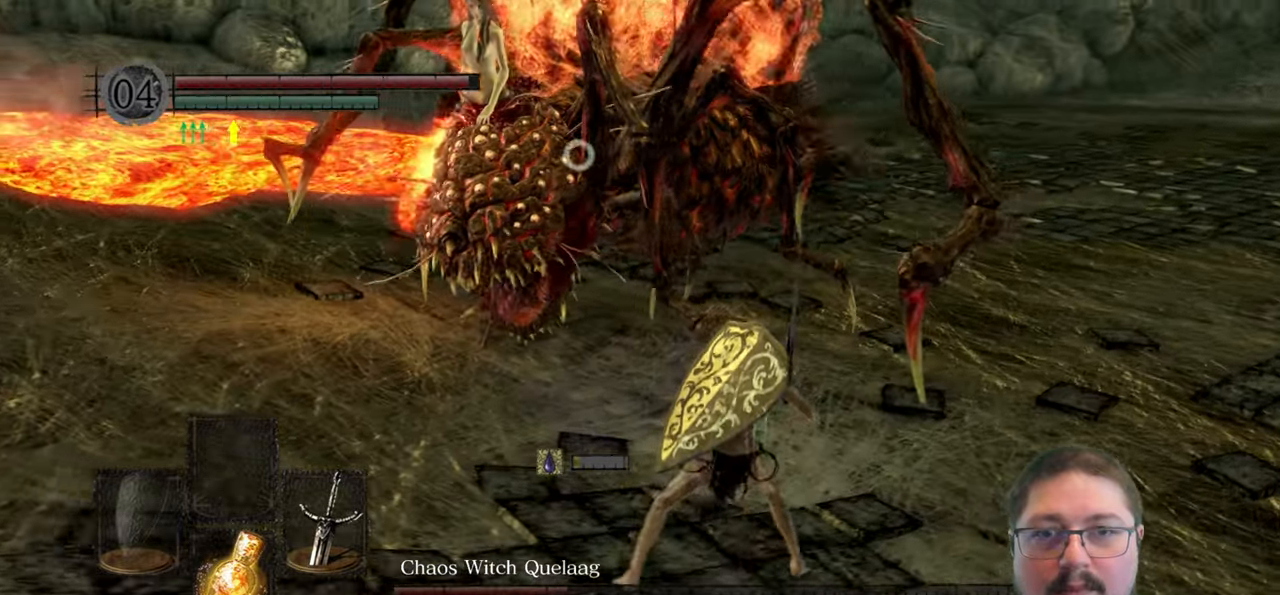
{"buttons": [], "left_stick": "right", "right_stick": "center", "events": [[150, "left_stick", "right"]]}
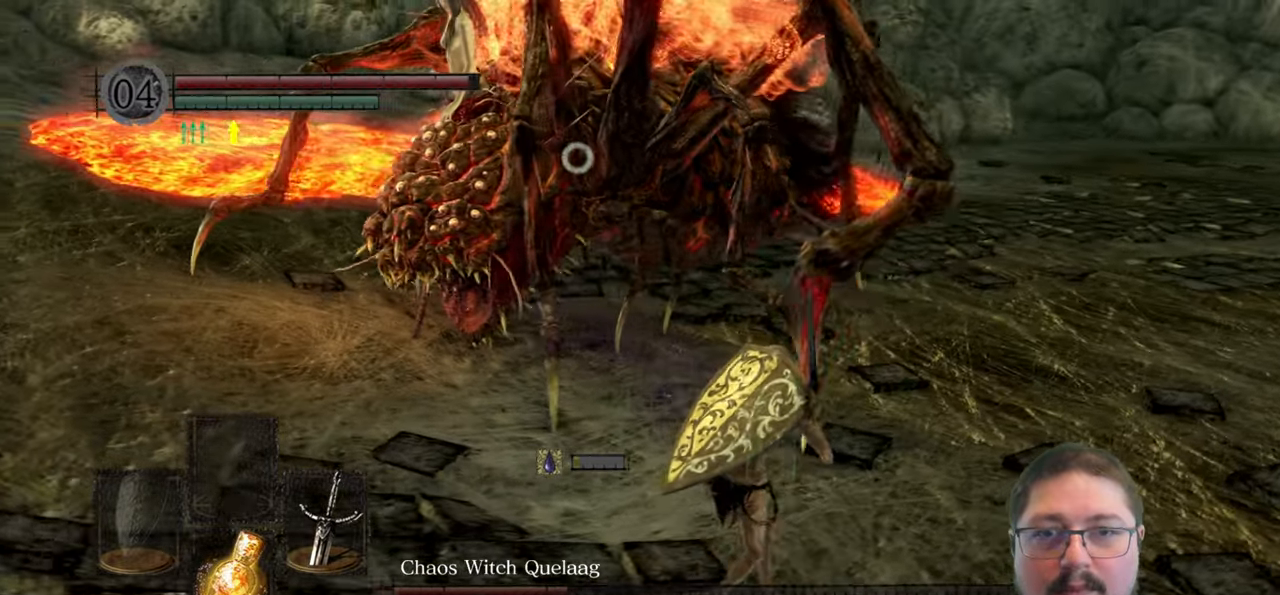
{"buttons": [], "left_stick": "right", "right_stick": "center", "events": []}
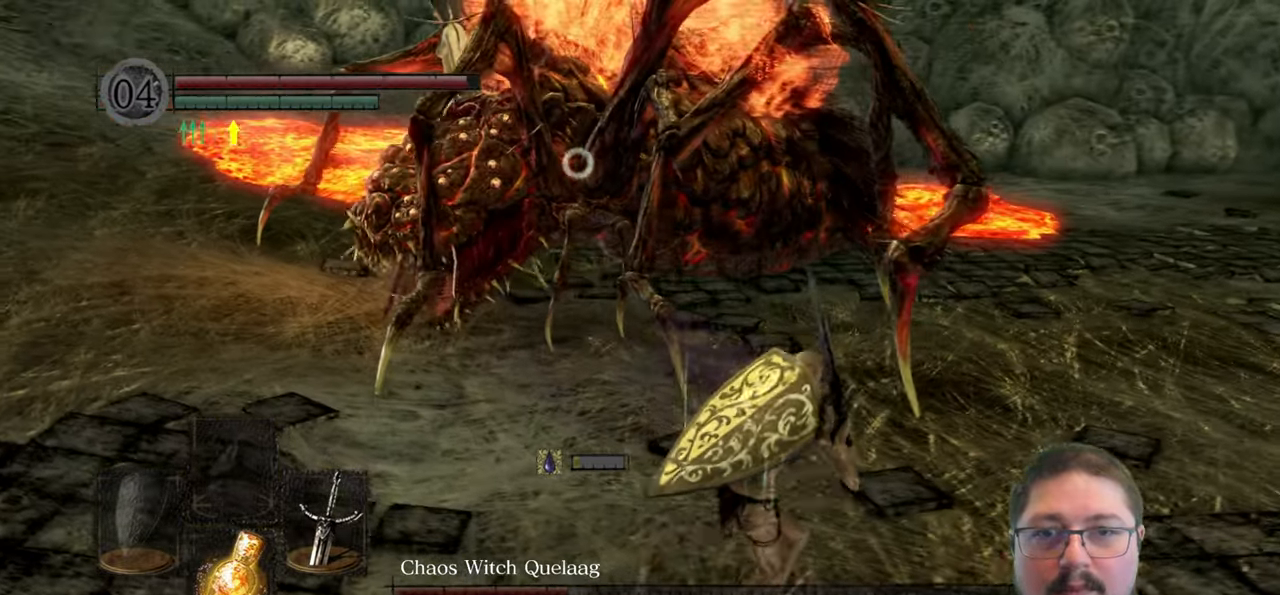
{"buttons": [], "left_stick": "right", "right_stick": "center", "events": []}
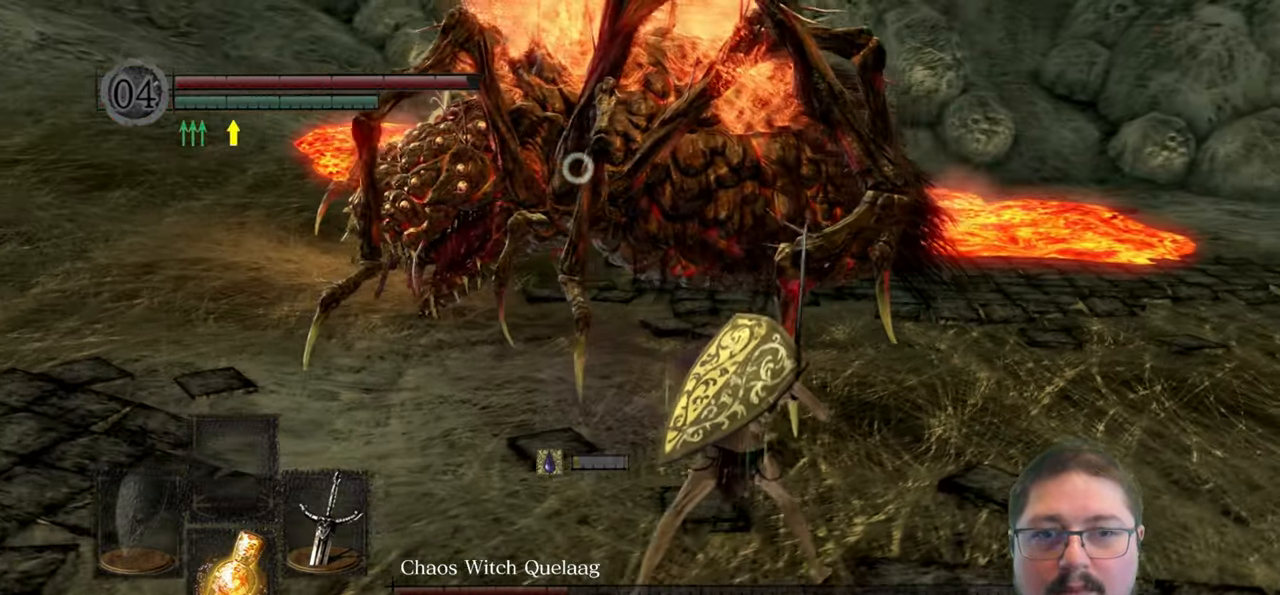
{"buttons": [], "left_stick": "right", "right_stick": "center", "events": []}
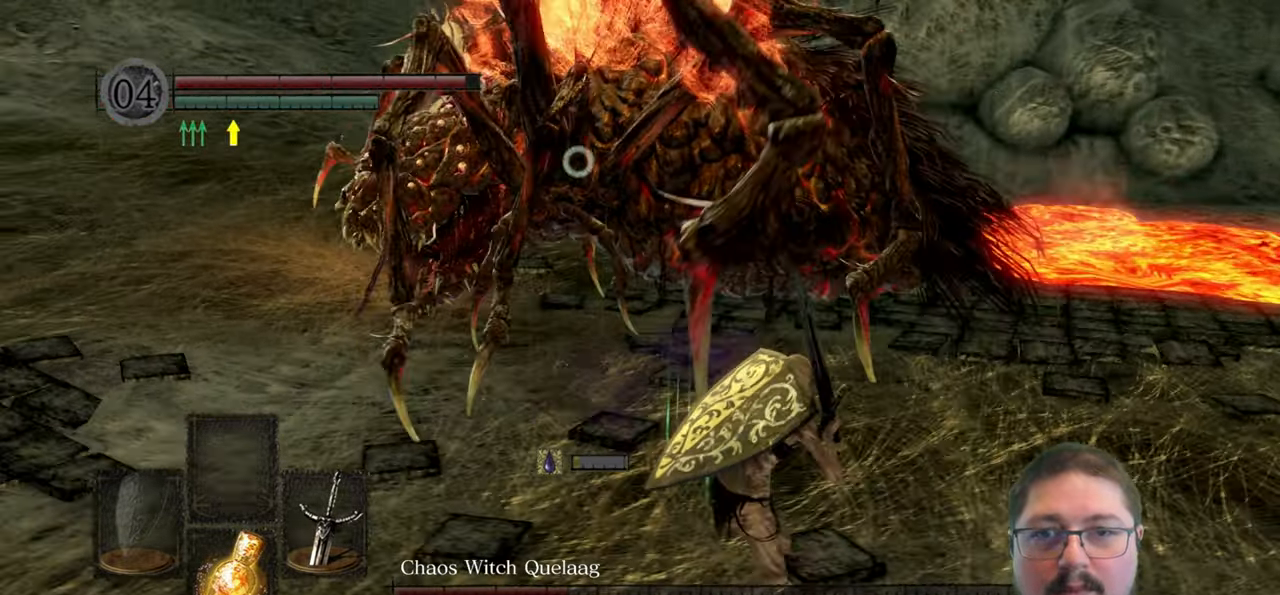
{"buttons": [], "left_stick": "right", "right_stick": "center", "events": []}
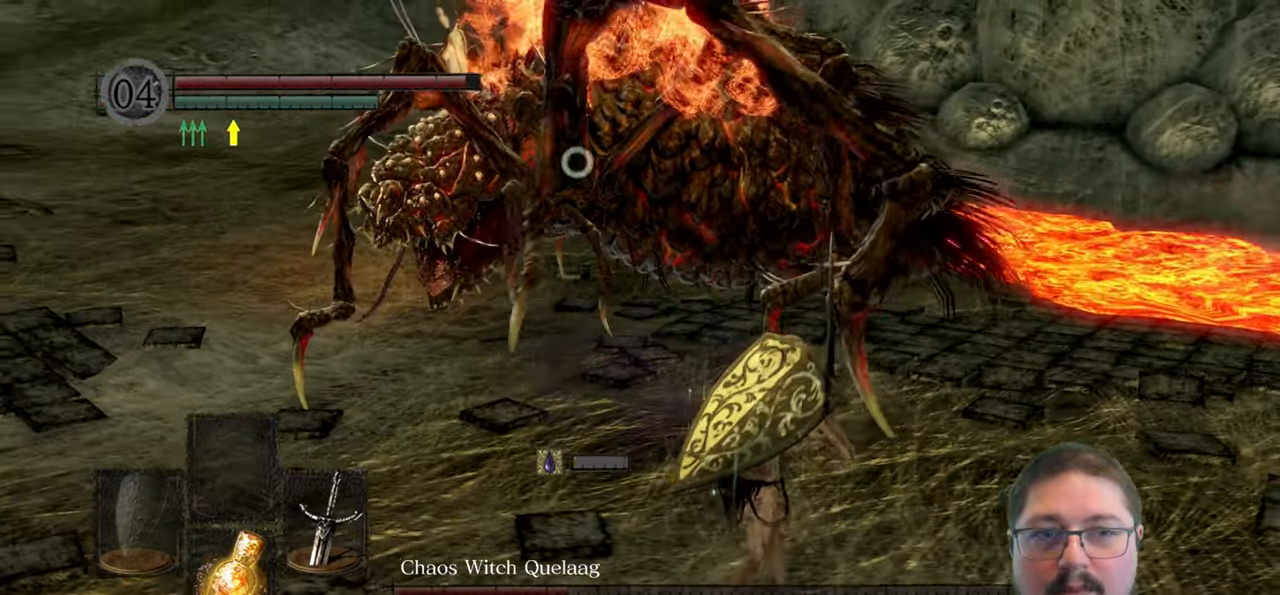
{"buttons": ["R1"], "left_stick": "up-right", "right_stick": "center", "events": [[117, "left_stick", "up-right"], [350, "R1", "down"]]}
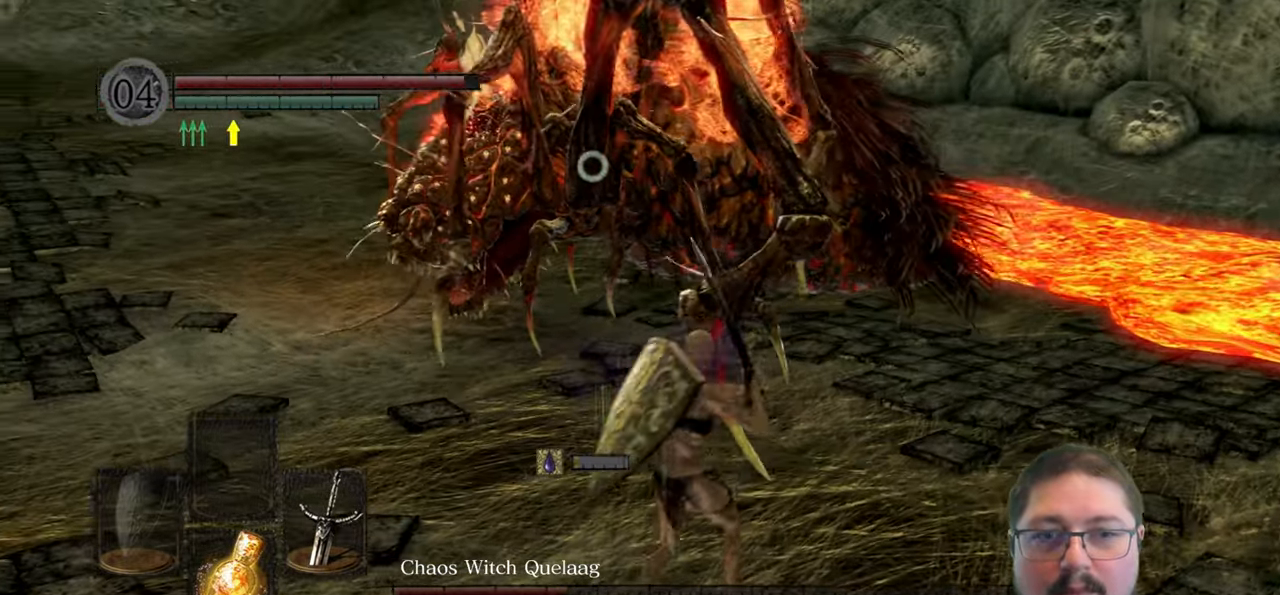
{"buttons": [], "left_stick": "up-right", "right_stick": "center", "events": [[17, "R1", "up"]]}
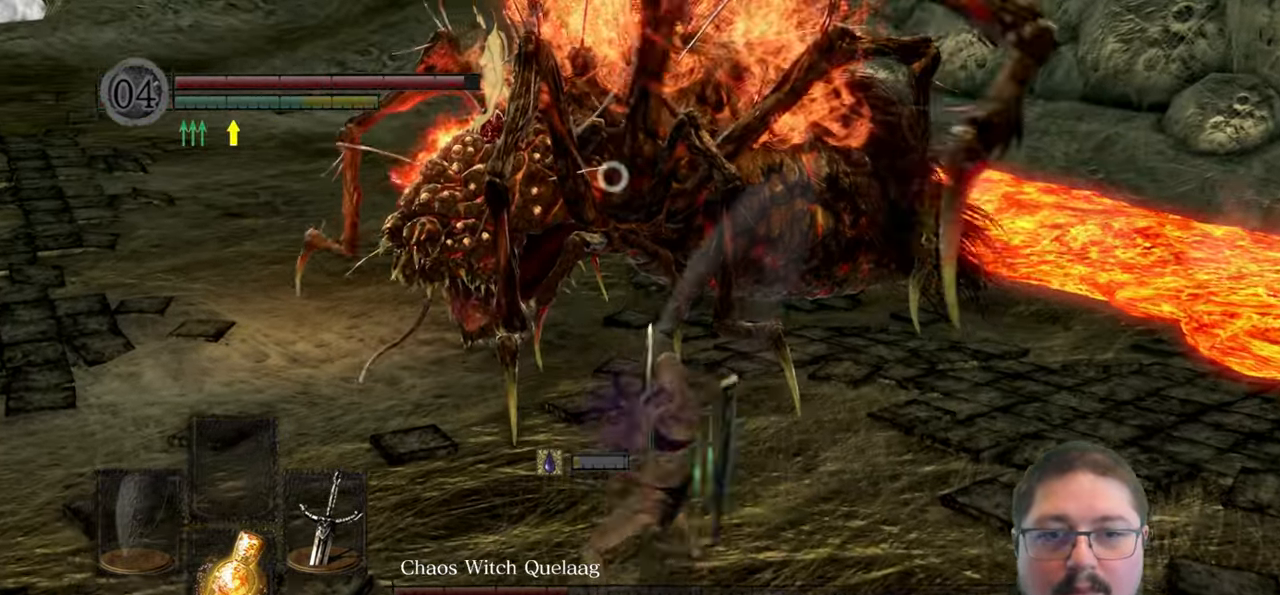
{"buttons": [], "left_stick": "right", "right_stick": "center", "events": [[250, "left_stick", "right"]]}
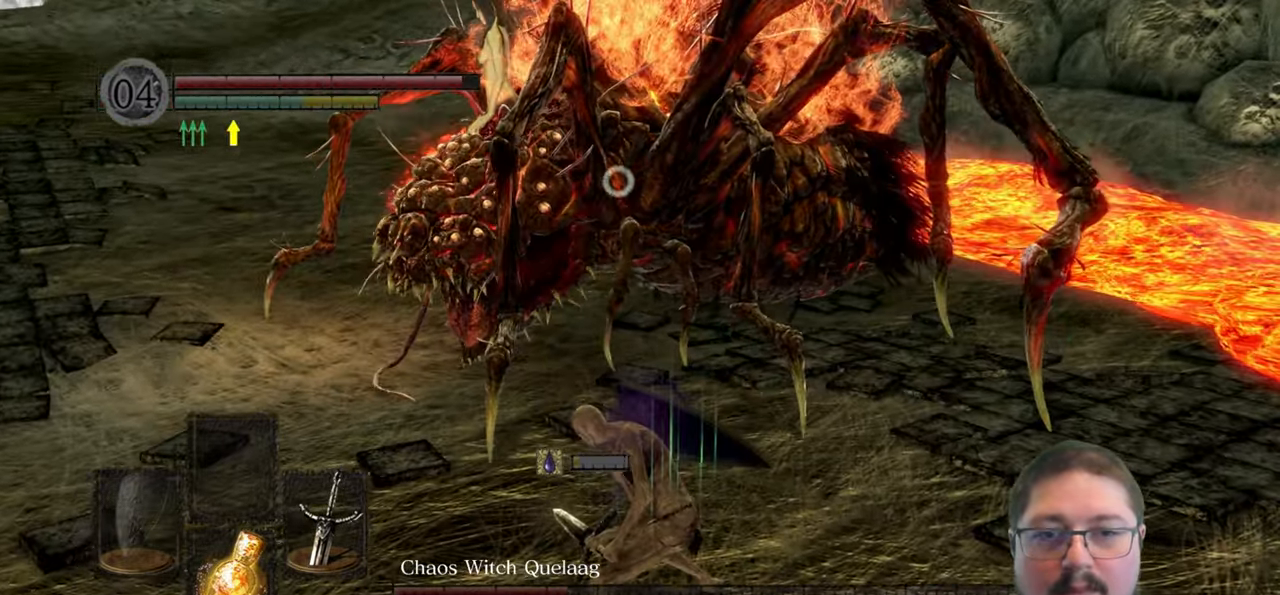
{"buttons": [], "left_stick": "right", "right_stick": "center", "events": []}
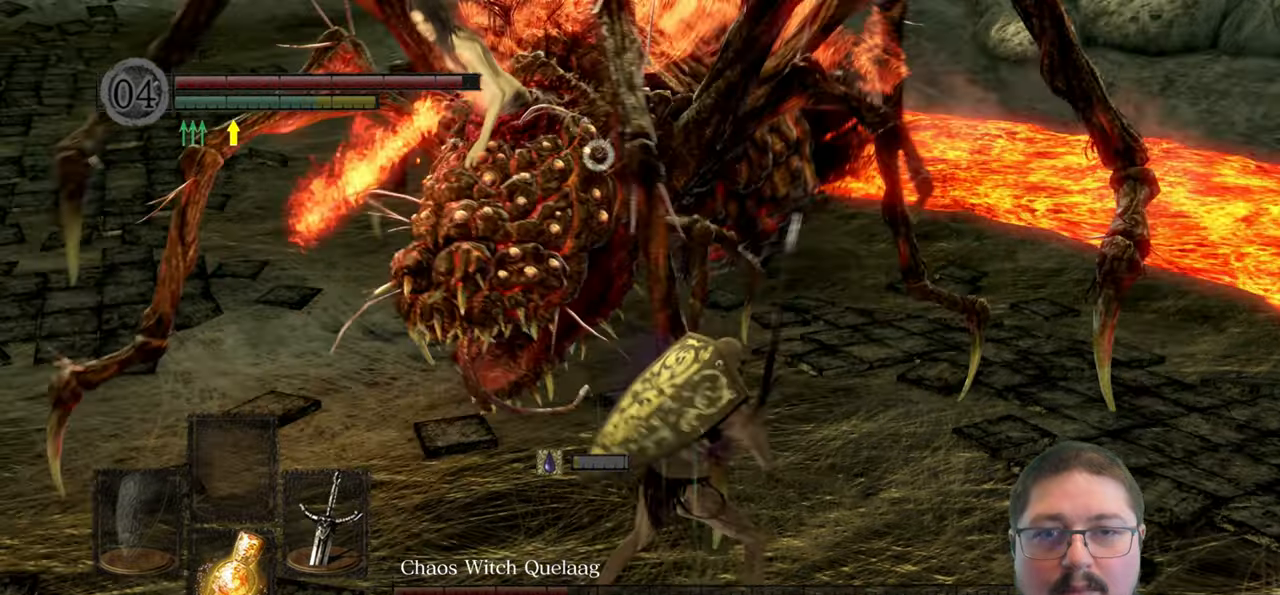
{"buttons": [], "left_stick": "right", "right_stick": "center", "events": []}
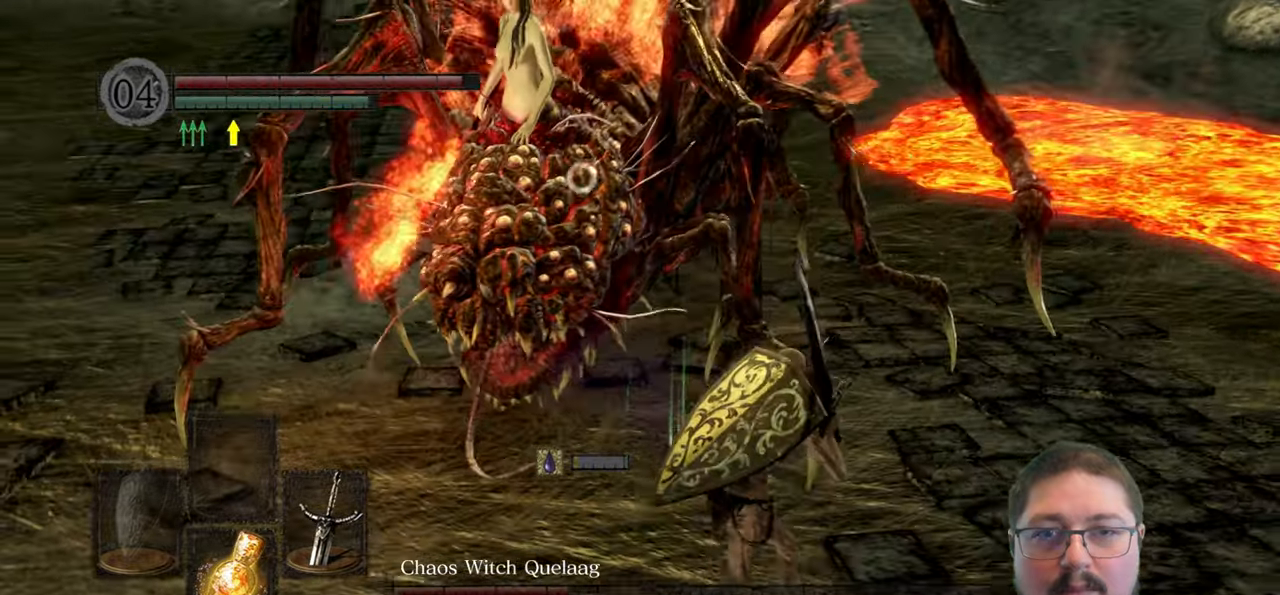
{"buttons": [], "left_stick": "right", "right_stick": "center", "events": []}
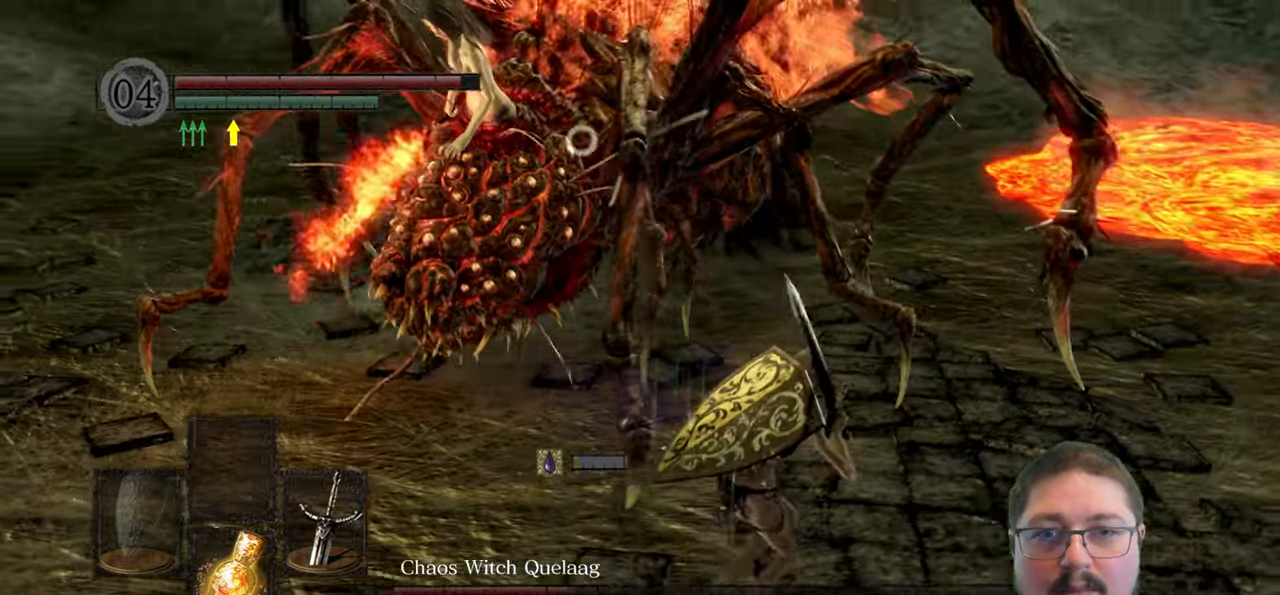
{"buttons": [], "left_stick": "down-right", "right_stick": "center", "events": [[66, "left_stick", "down-right"]]}
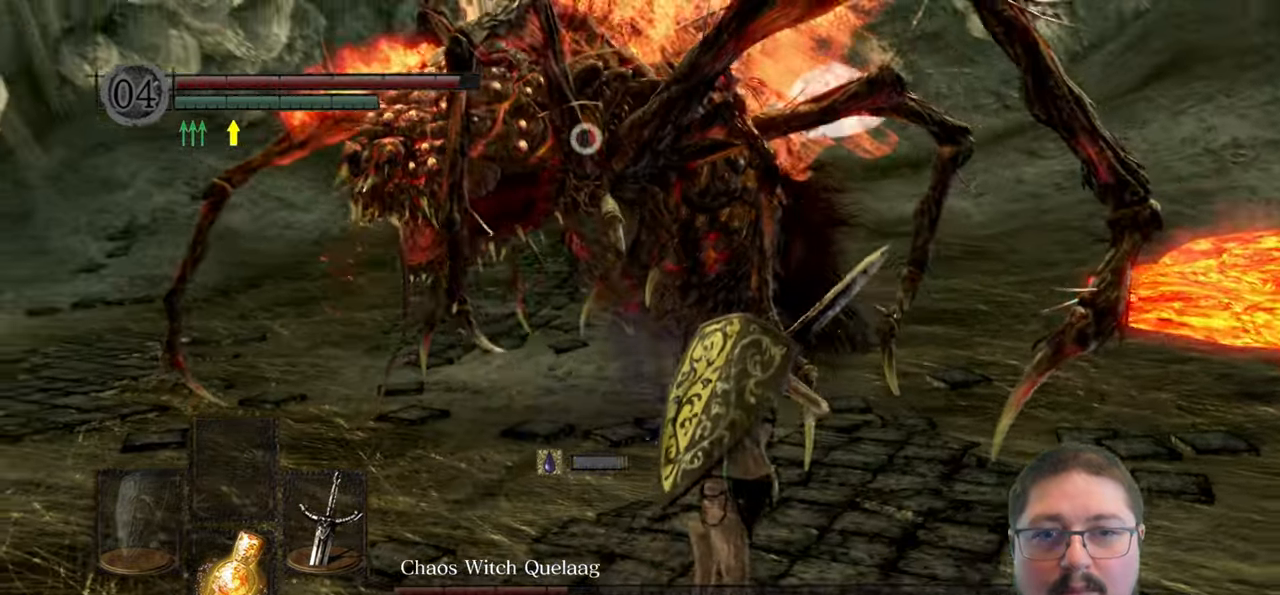
{"buttons": [], "left_stick": "down-right", "right_stick": "center", "events": []}
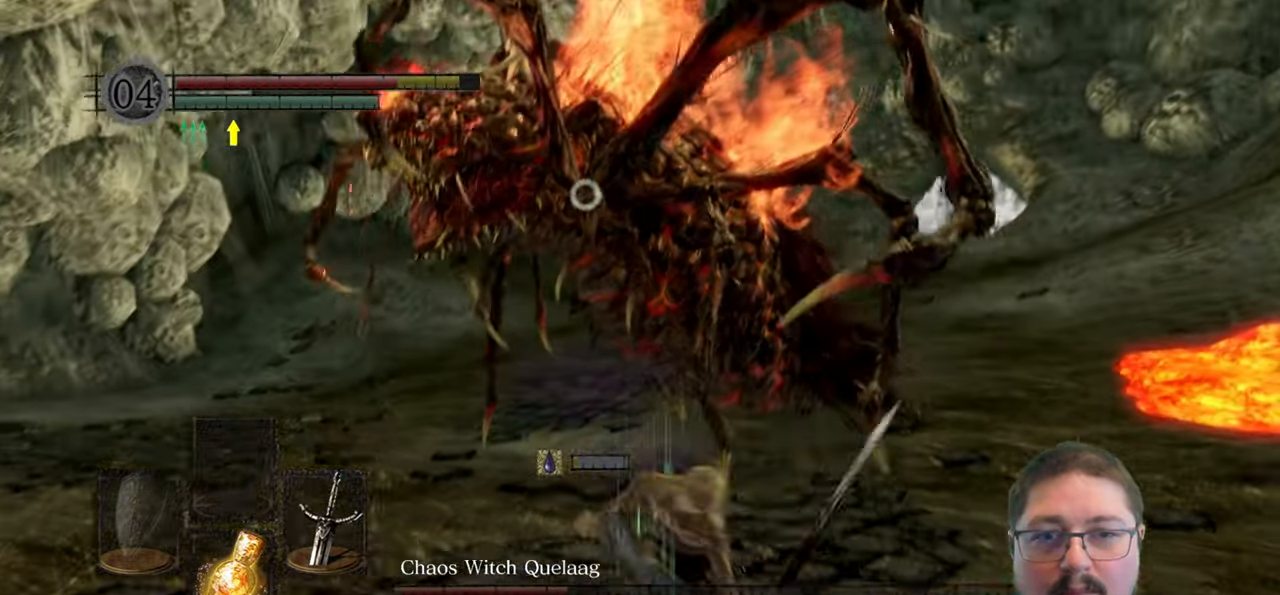
{"buttons": ["L3"], "left_stick": "down-left", "right_stick": "center", "events": [[100, "left_stick", "down-left"], [150, "L3", "down"]]}
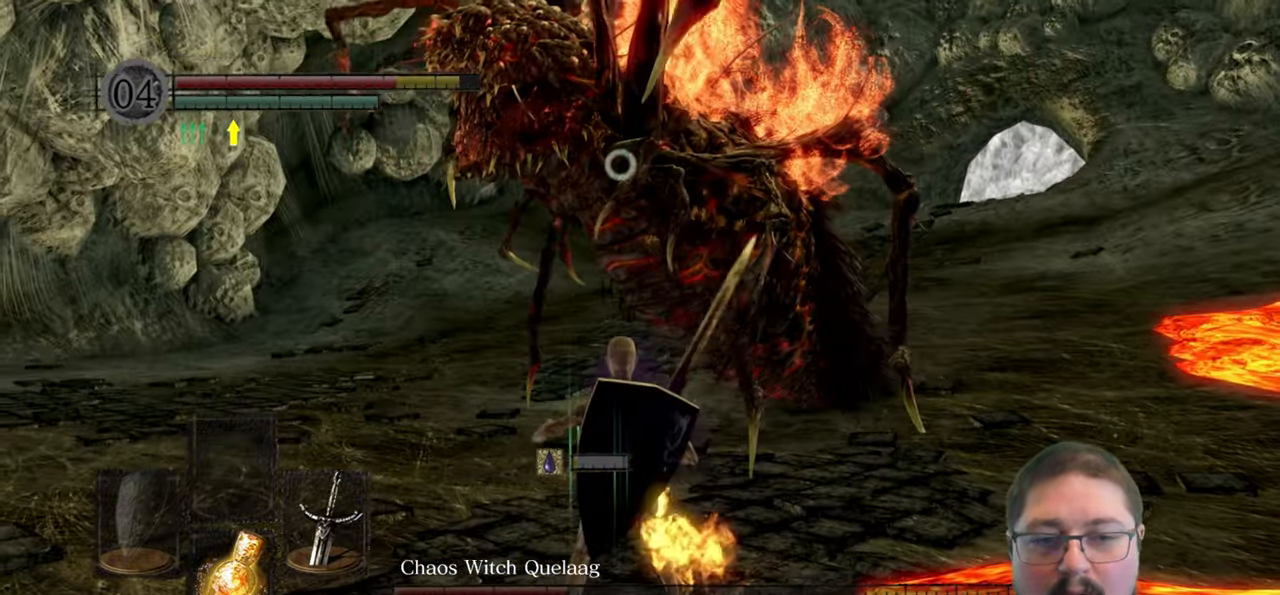
{"buttons": ["L3"], "left_stick": "down-left", "right_stick": "center", "events": [[216, "B", "down"], [300, "B", "up"], [416, "B", "down"], [483, "B", "up"]]}
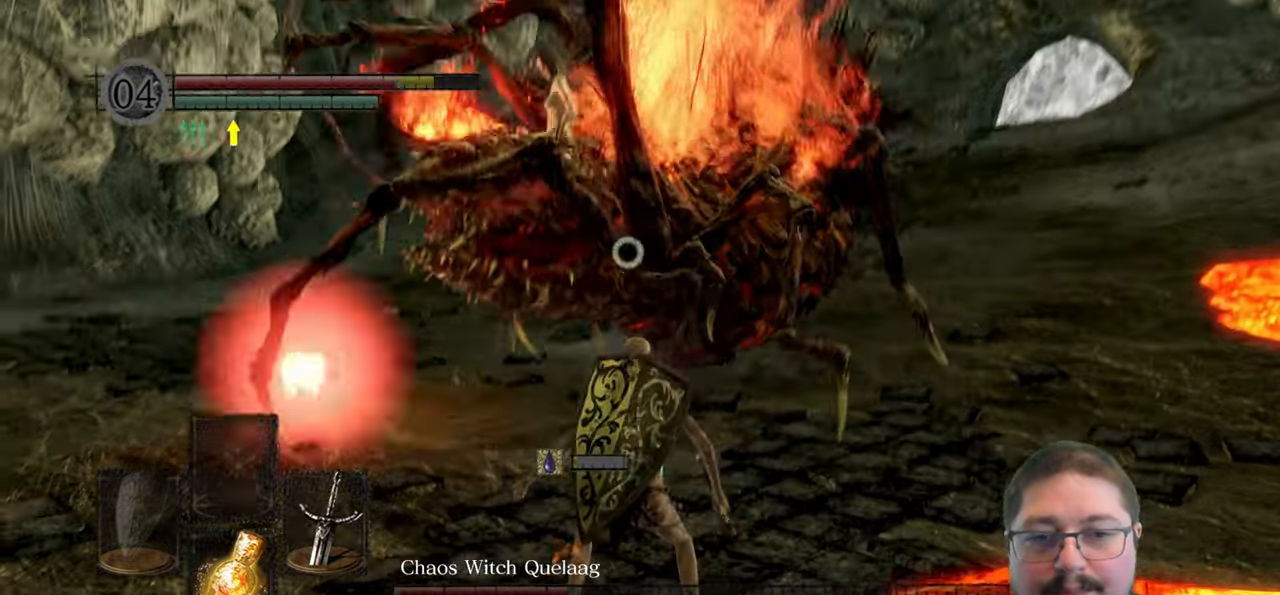
{"buttons": [], "left_stick": "down-left", "right_stick": "center", "events": [[66, "L3", "up"]]}
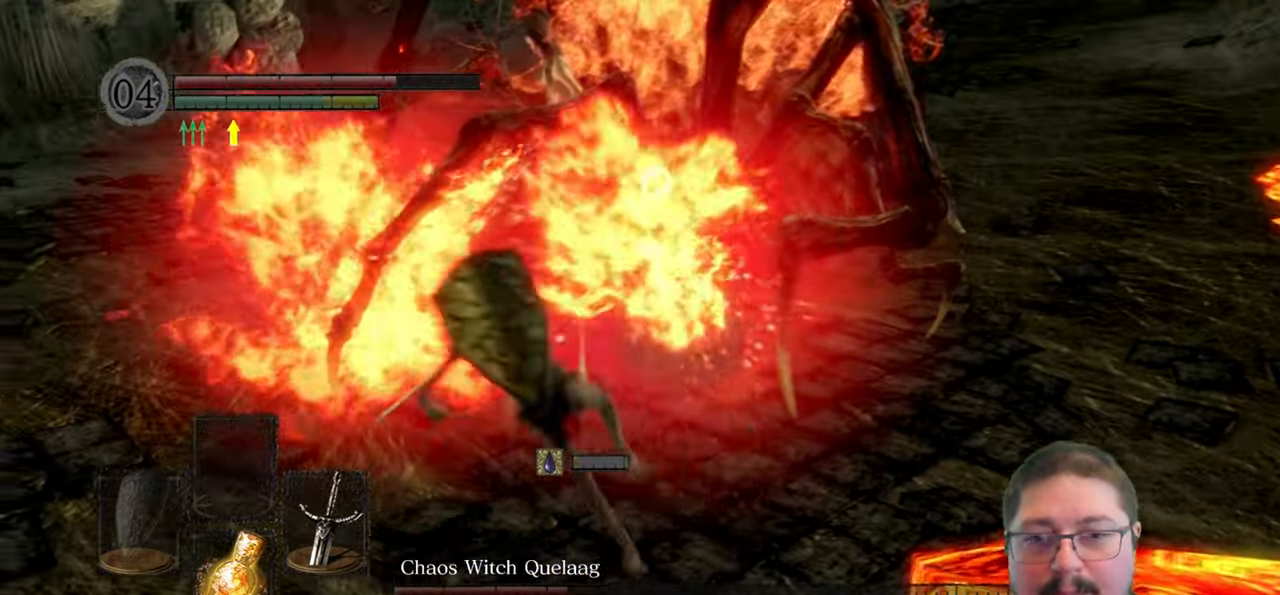
{"buttons": [], "left_stick": "down-right", "right_stick": "center", "events": [[300, "left_stick", "down"], [466, "left_stick", "down-right"]]}
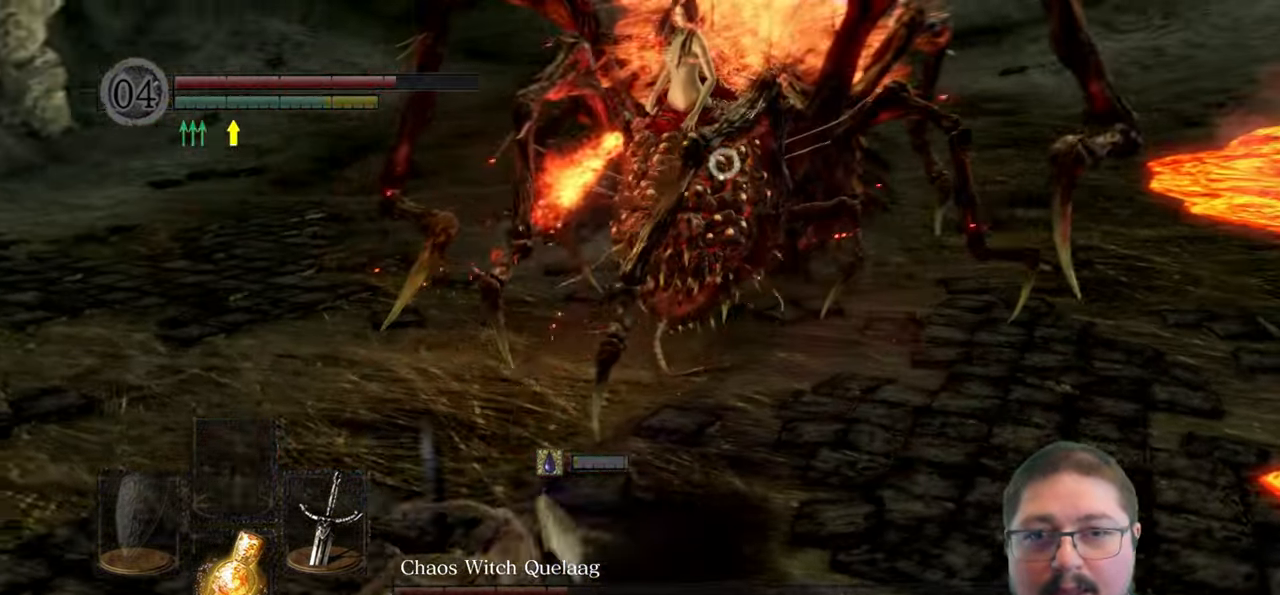
{"buttons": [], "left_stick": "center", "right_stick": "center", "events": [[283, "left_stick", "right"], [500, "left_stick", "center"]]}
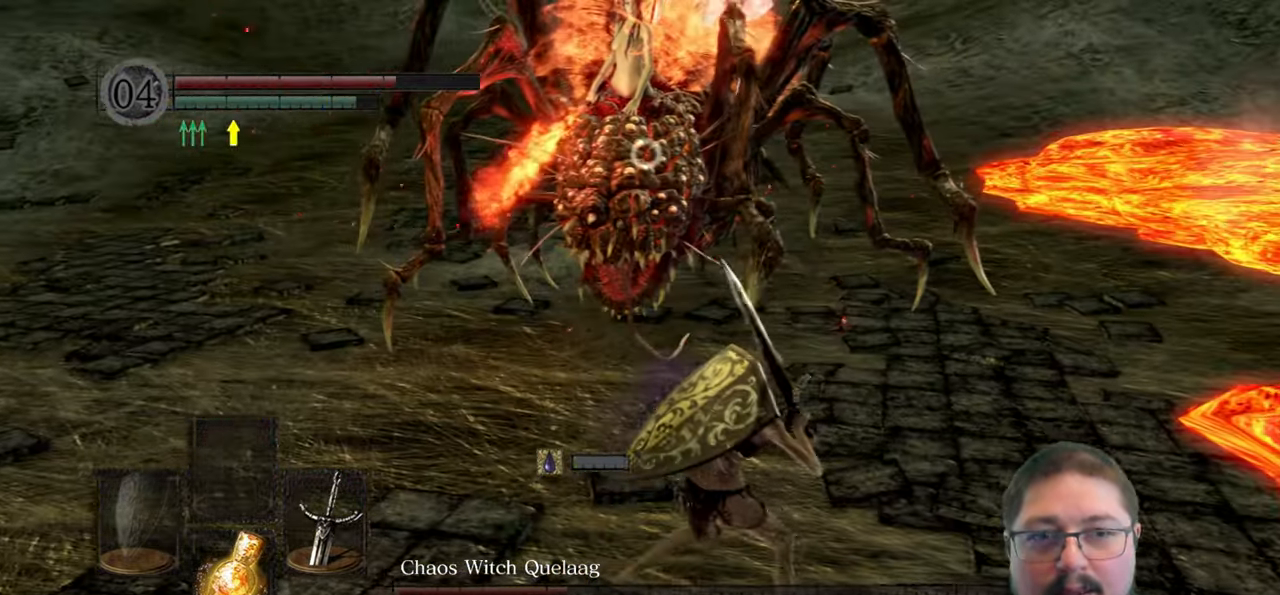
{"buttons": [], "left_stick": "down-left", "right_stick": "center", "events": [[133, "left_stick", "down-right"], [233, "left_stick", "down"], [333, "left_stick", "center"], [417, "left_stick", "down-left"]]}
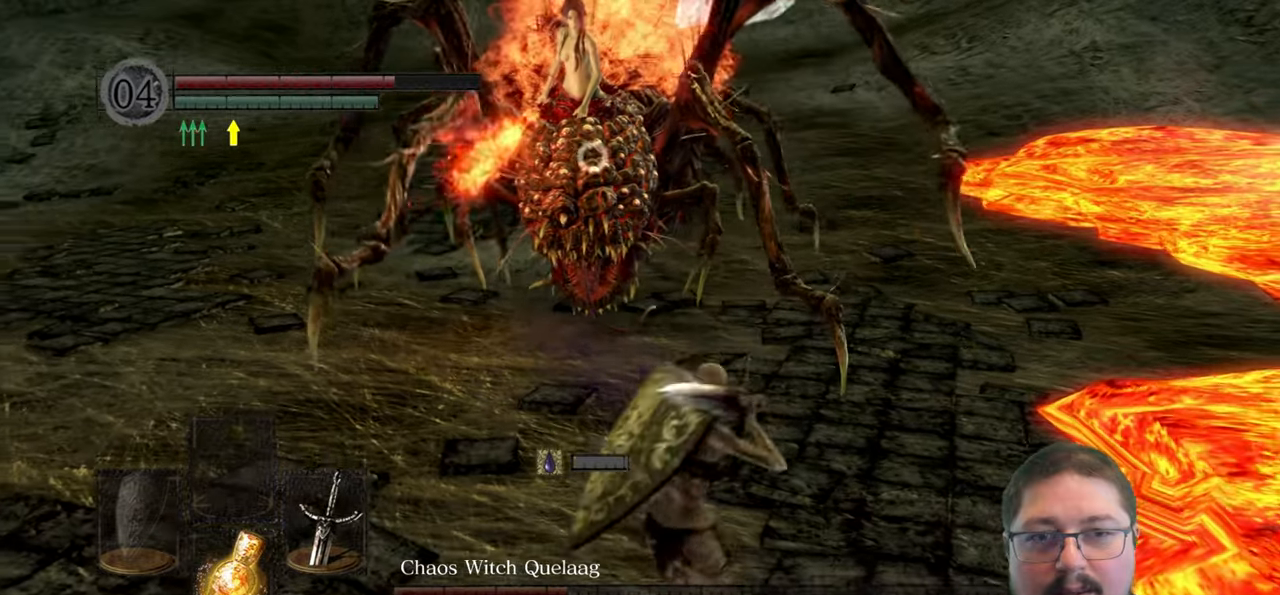
{"buttons": [], "left_stick": "up-left", "right_stick": "center", "events": [[167, "left_stick", "left"], [383, "left_stick", "up-left"]]}
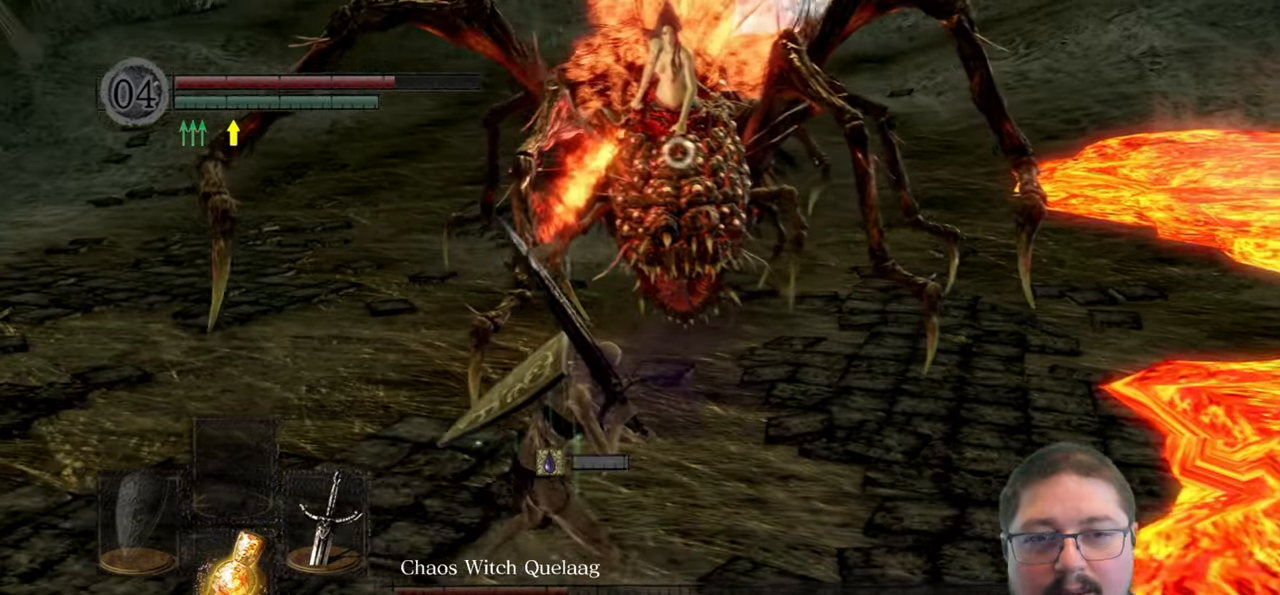
{"buttons": [], "left_stick": "up-left", "right_stick": "center", "events": []}
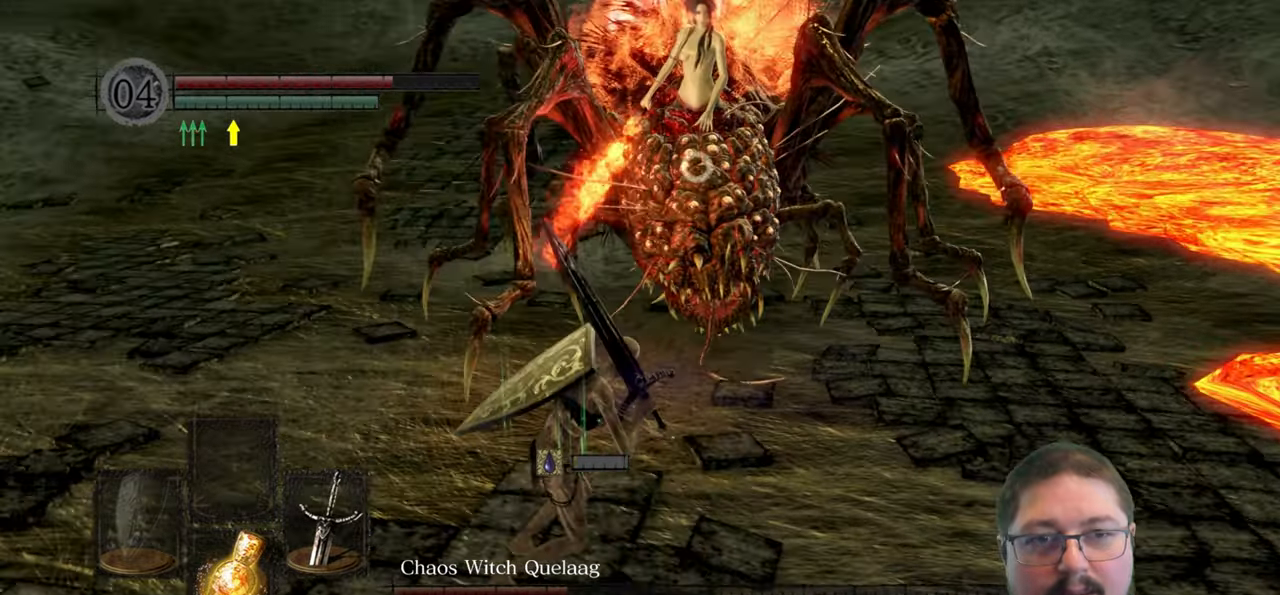
{"buttons": [], "left_stick": "left", "right_stick": "center", "events": [[267, "left_stick", "left"]]}
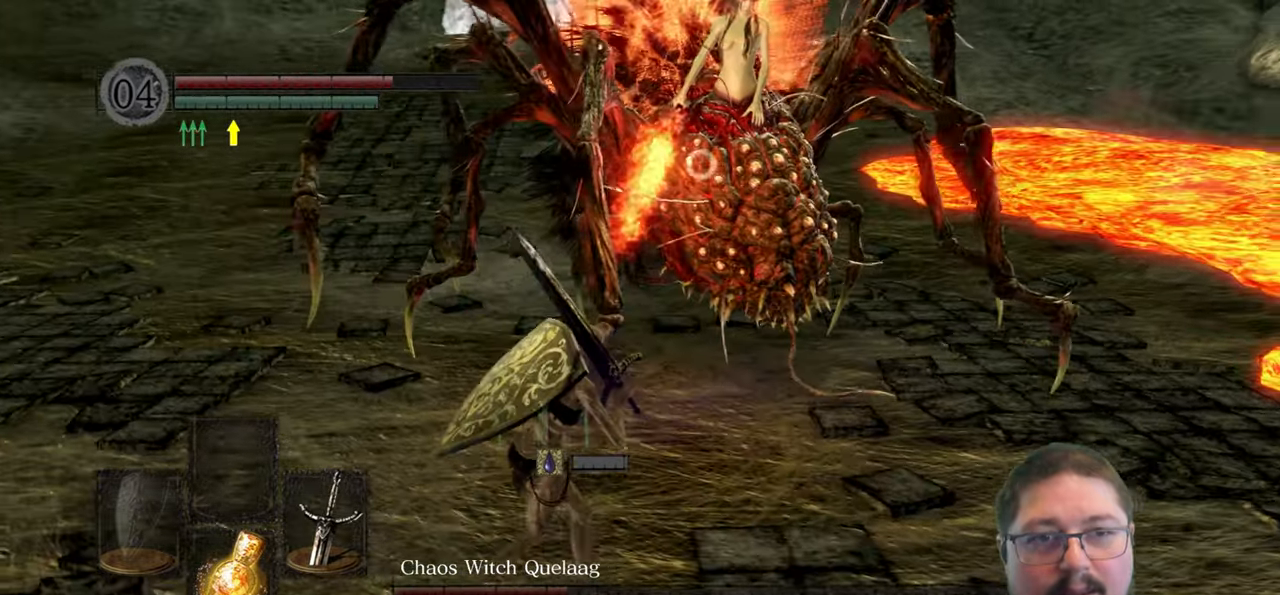
{"buttons": [], "left_stick": "left", "right_stick": "center", "events": []}
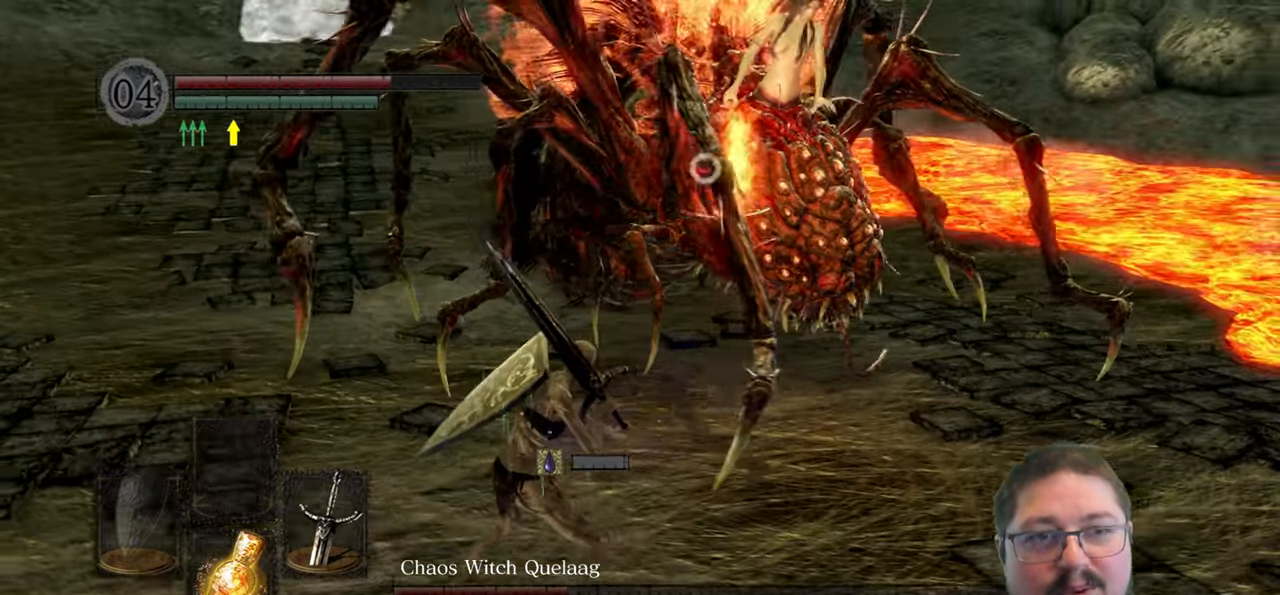
{"buttons": [], "left_stick": "left", "right_stick": "center", "events": []}
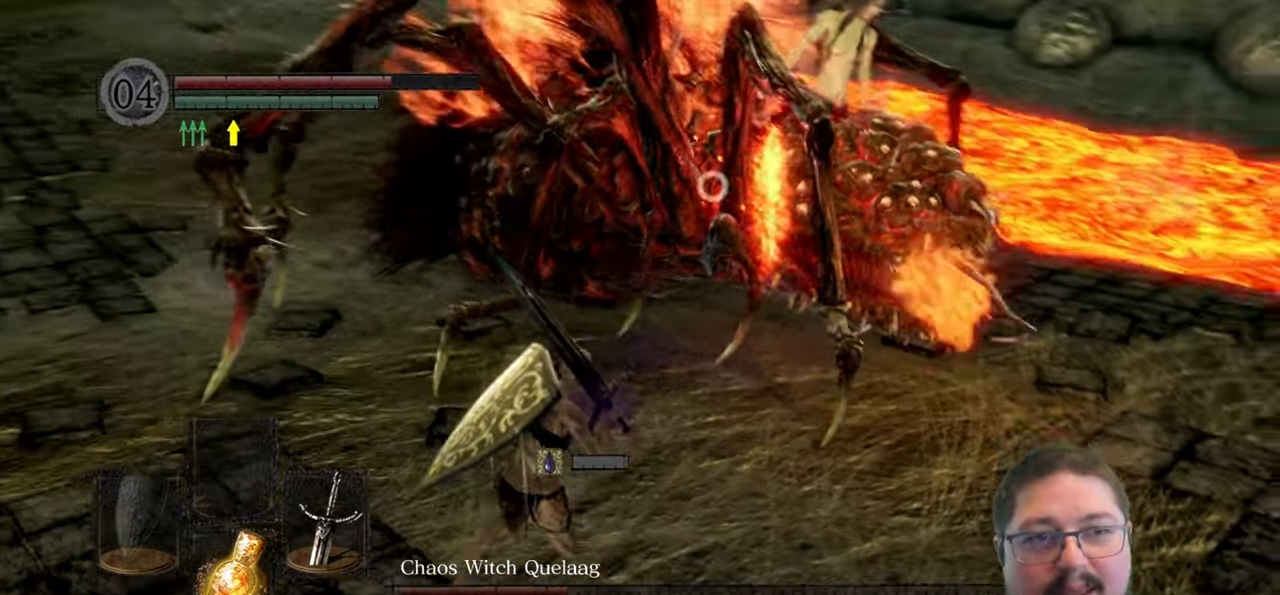
{"buttons": [], "left_stick": "up-left", "right_stick": "center", "events": [[283, "left_stick", "up-left"]]}
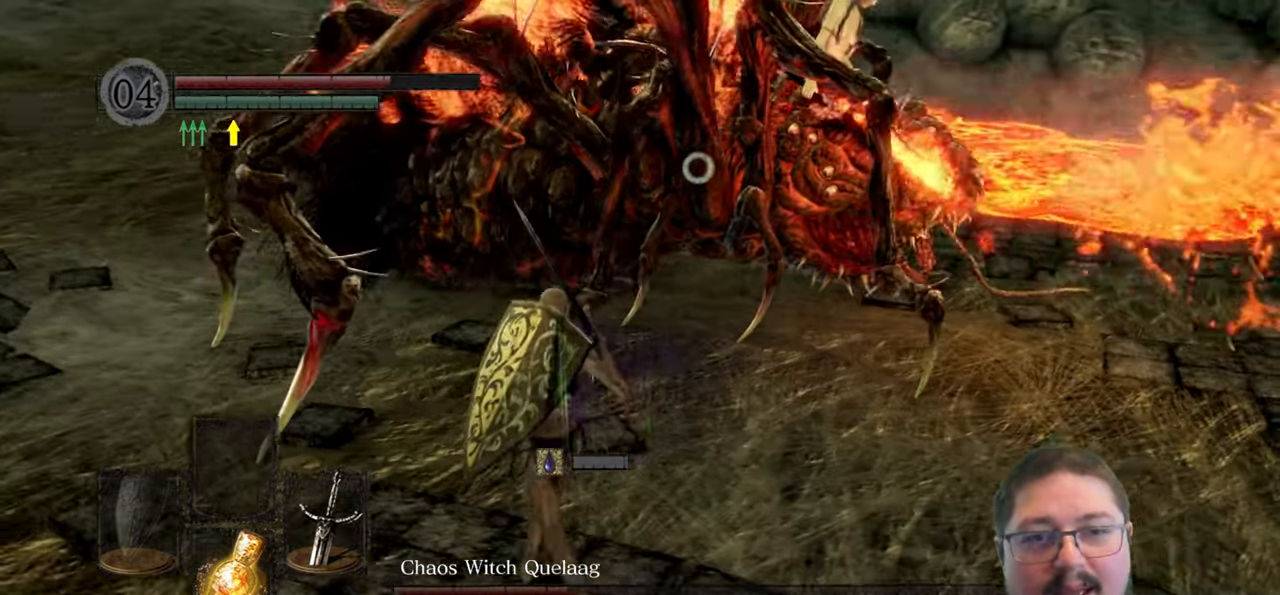
{"buttons": [], "left_stick": "left", "right_stick": "center", "events": [[133, "R1", "down"], [250, "R1", "up"], [350, "left_stick", "left"]]}